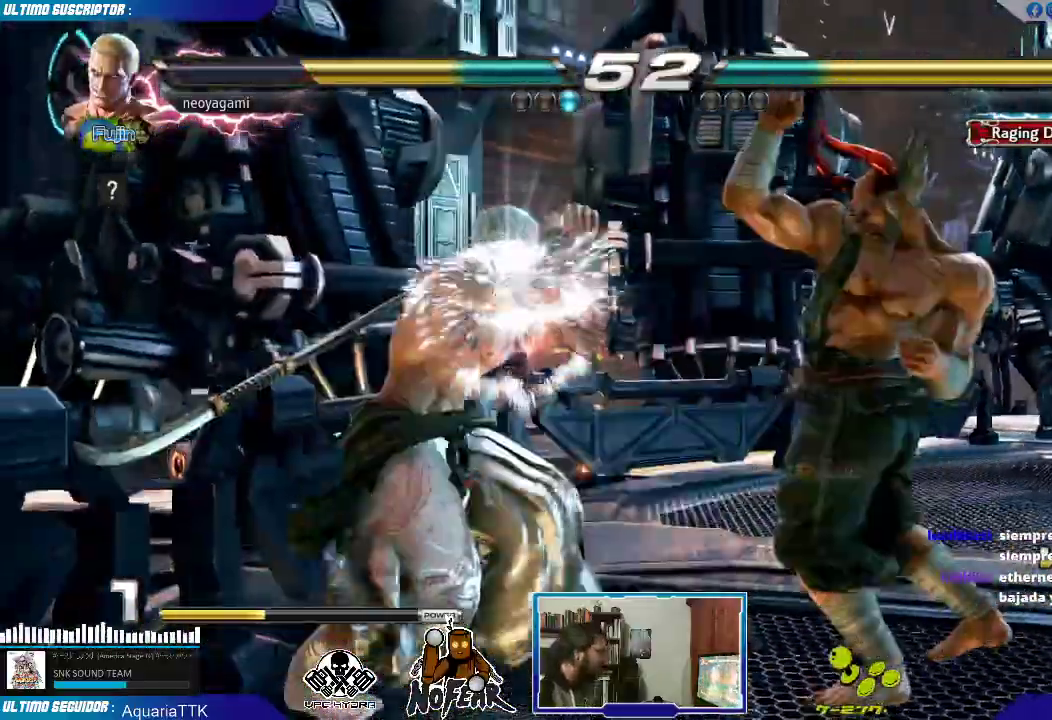
Gameplay with a controller (arcade stick); each line is a JSON object with the inputs held at the frame after it (dt_ms = milliseconds from this image to that frame). "events" lists button and stick changes between this image and that frame as [ms after this image, input, new state], when the widget could be followed in between. Not read: L3 R3.
{"dt_ms": 500, "buttons": [], "left_stick": "center", "events": [[117, "left_stick", "center"], [167, "TRIANGLE", "down"], [200, "TRIANGLE", "up"], [300, "left_stick", "right"], [333, "SQUARE", "down"], [400, "SQUARE", "up"], [450, "left_stick", "center"]]}
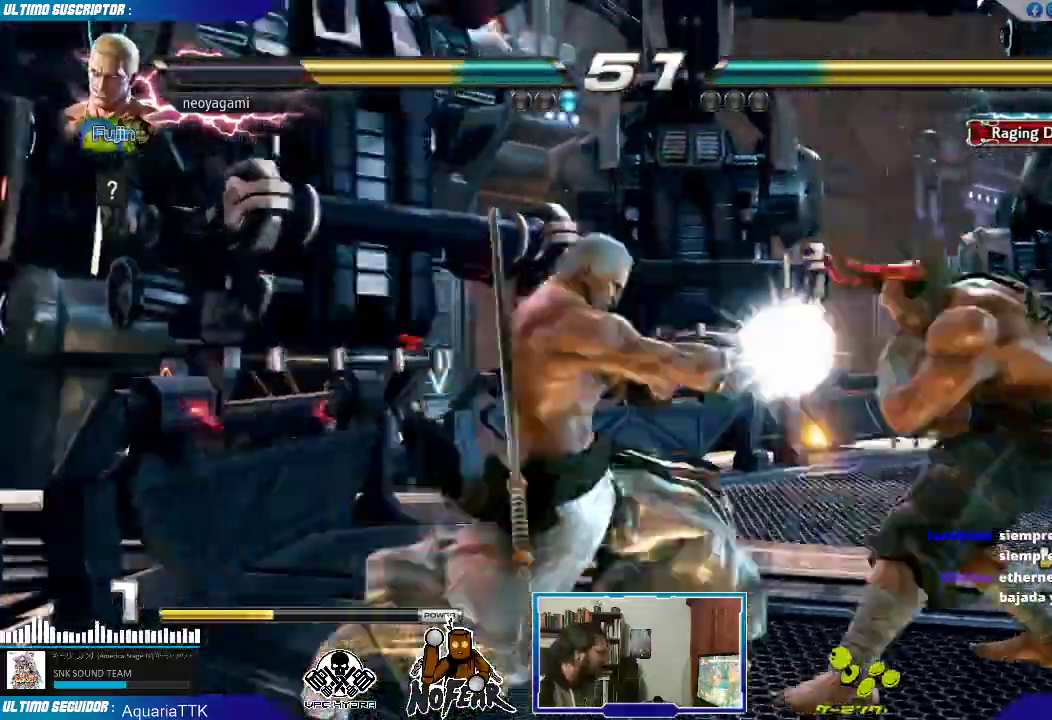
{"dt_ms": 500, "buttons": [], "left_stick": "left"}
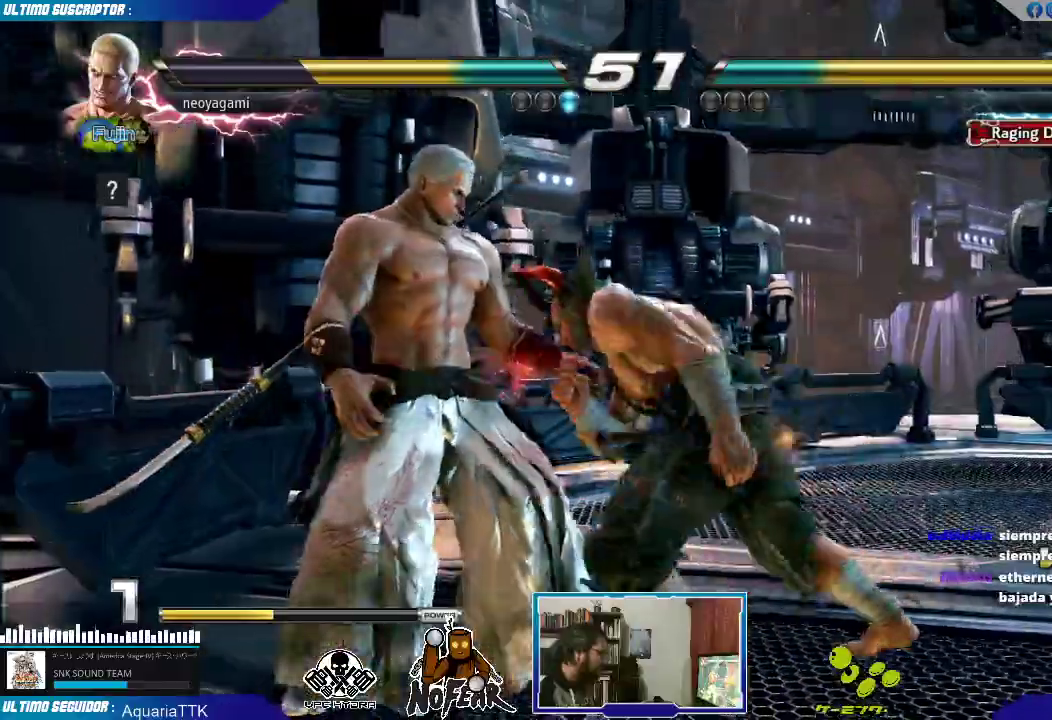
{"dt_ms": 500, "buttons": ["SQUARE"], "left_stick": "center", "events": [[450, "SQUARE", "down"], [450, "left_stick", "center"]]}
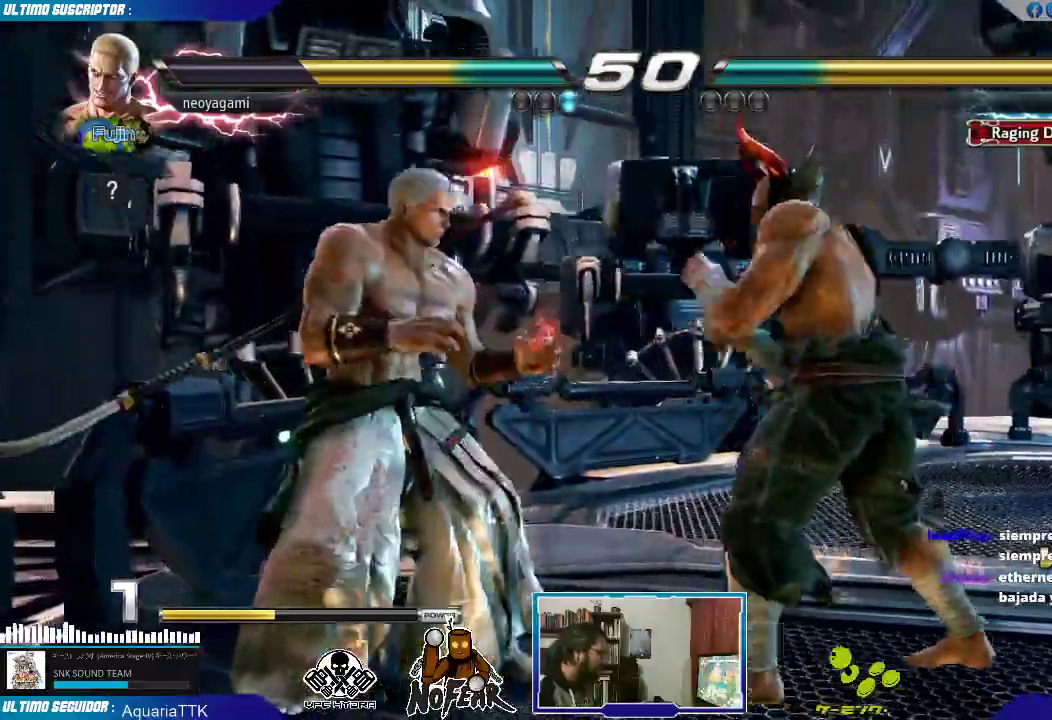
{"dt_ms": 500, "buttons": [], "left_stick": "left", "events": [[17, "SQUARE", "up"], [83, "left_stick", "right"], [117, "L1", "down"], [167, "L1", "up"], [217, "left_stick", "center"], [233, "L1", "down"], [317, "L1", "up"], [400, "left_stick", "left"]]}
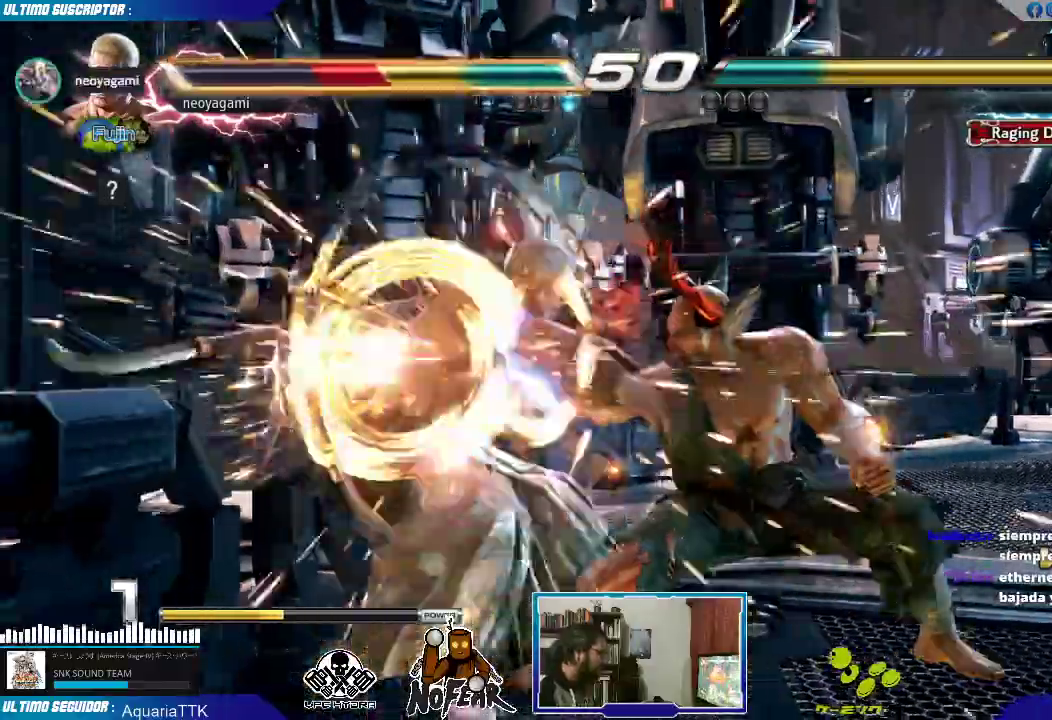
{"dt_ms": 500, "buttons": [], "left_stick": "left", "events": []}
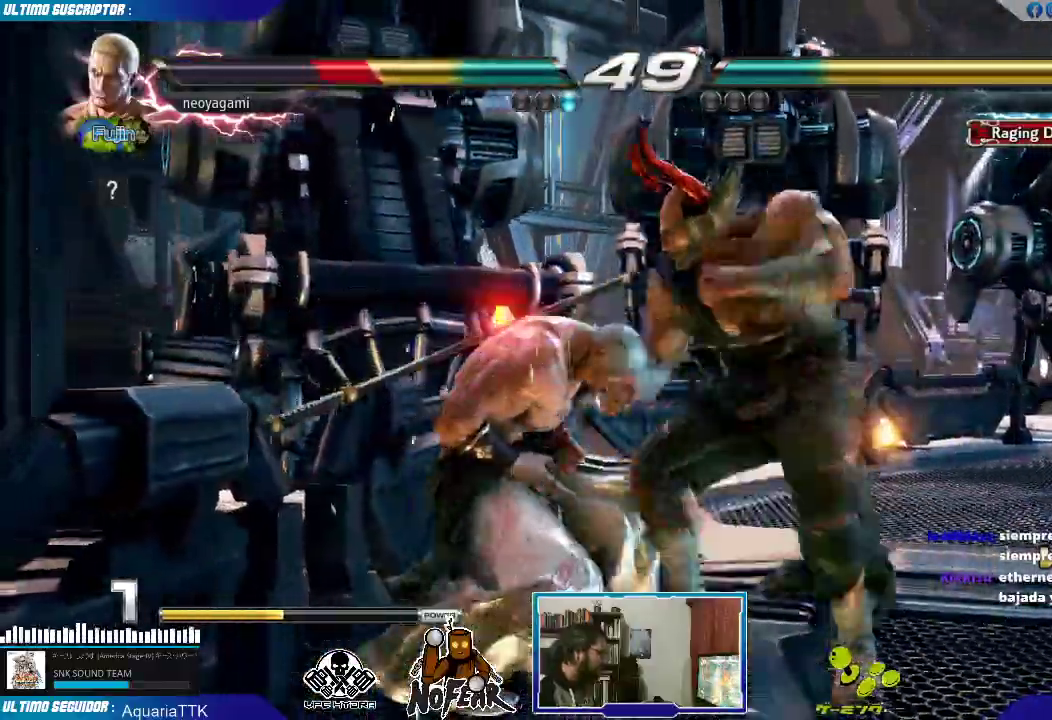
{"dt_ms": 500, "buttons": [], "left_stick": "left", "events": []}
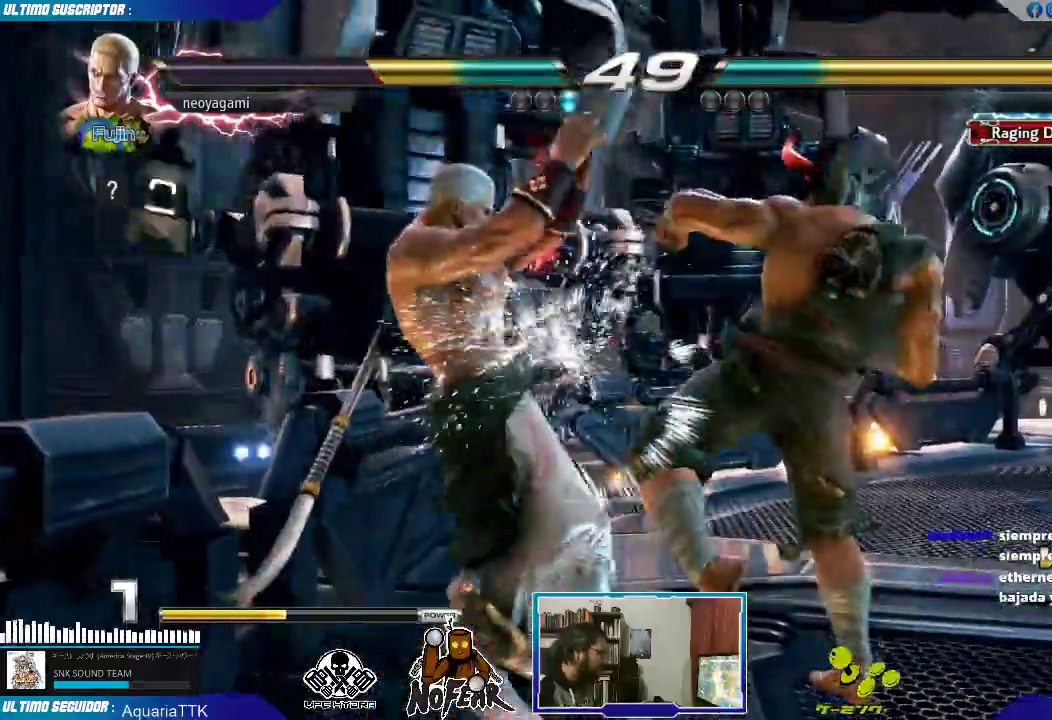
{"dt_ms": 500, "buttons": [], "left_stick": "center", "events": [[17, "left_stick", "center"], [83, "SQUARE", "down"], [133, "SQUARE", "up"], [217, "left_stick", "right"], [250, "L1", "down"], [283, "L1", "up"], [350, "L1", "down"], [367, "left_stick", "center"], [417, "L1", "up"]]}
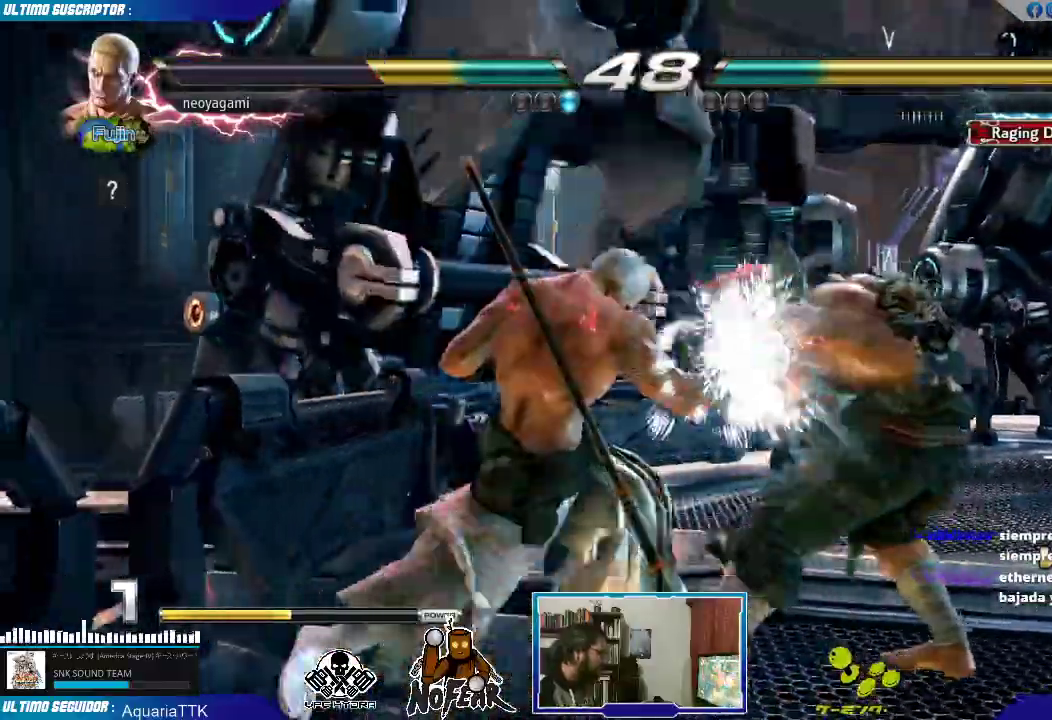
{"dt_ms": 500, "buttons": [], "left_stick": "center", "events": [[250, "TRIANGLE", "down"], [300, "TRIANGLE", "up"]]}
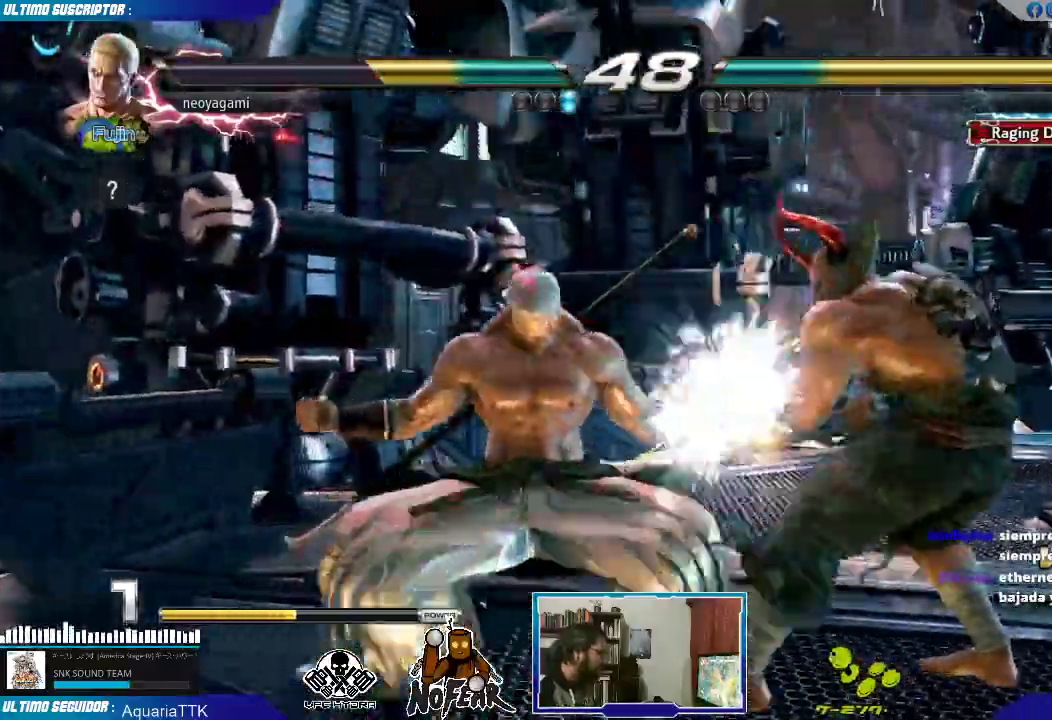
{"dt_ms": 500, "buttons": [], "left_stick": "center", "events": [[83, "left_stick", "down"], [133, "TRIANGLE", "down"], [167, "TRIANGLE", "up"], [217, "TRIANGLE", "down"], [267, "TRIANGLE", "up"], [267, "left_stick", "center"]]}
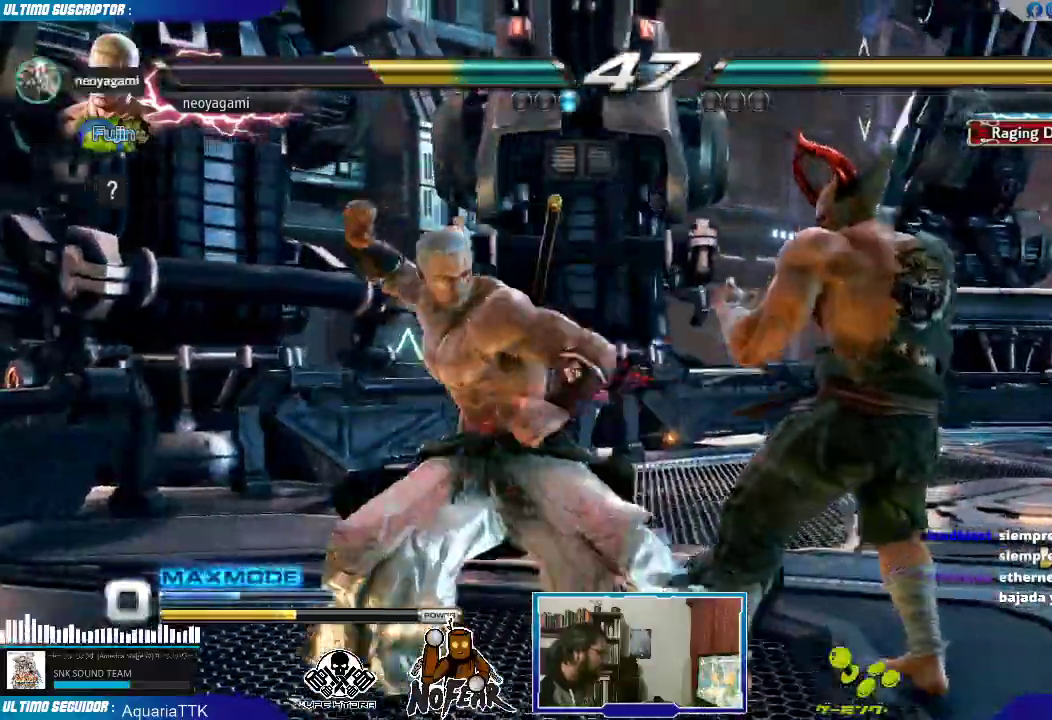
{"dt_ms": 500, "buttons": [], "left_stick": "center", "events": []}
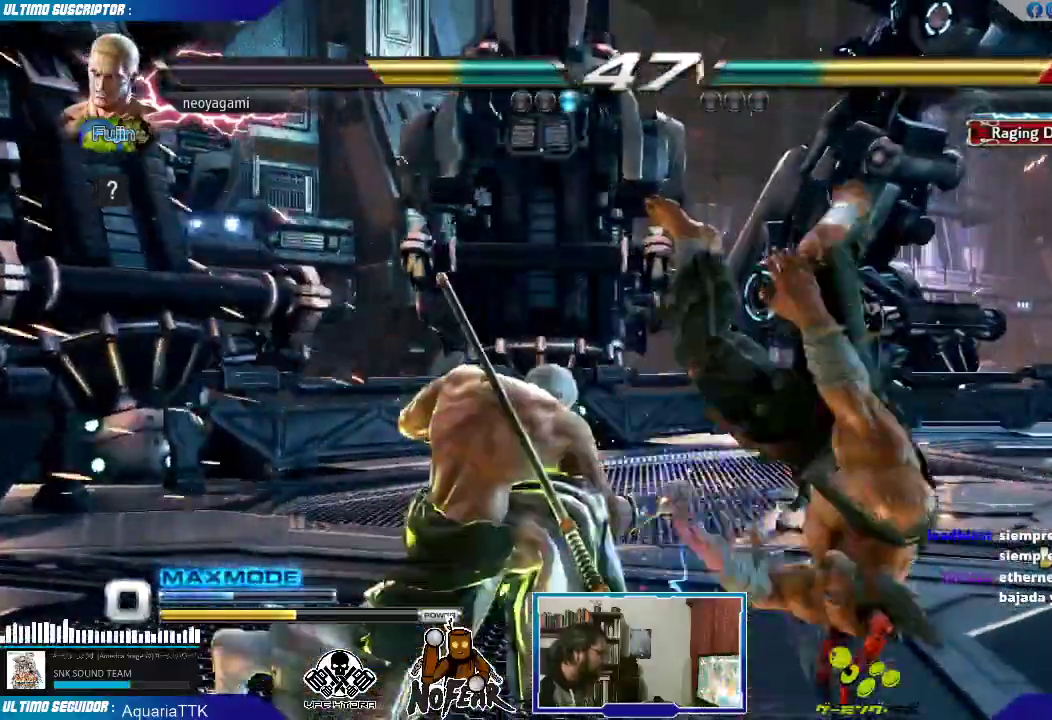
{"dt_ms": 500, "buttons": [], "left_stick": "center", "events": [[50, "left_stick", "down"], [183, "SQUARE", "down"], [233, "SQUARE", "up"], [317, "SQUARE", "down"], [350, "SQUARE", "up"], [417, "SQUARE", "down"], [433, "left_stick", "center"], [500, "SQUARE", "up"]]}
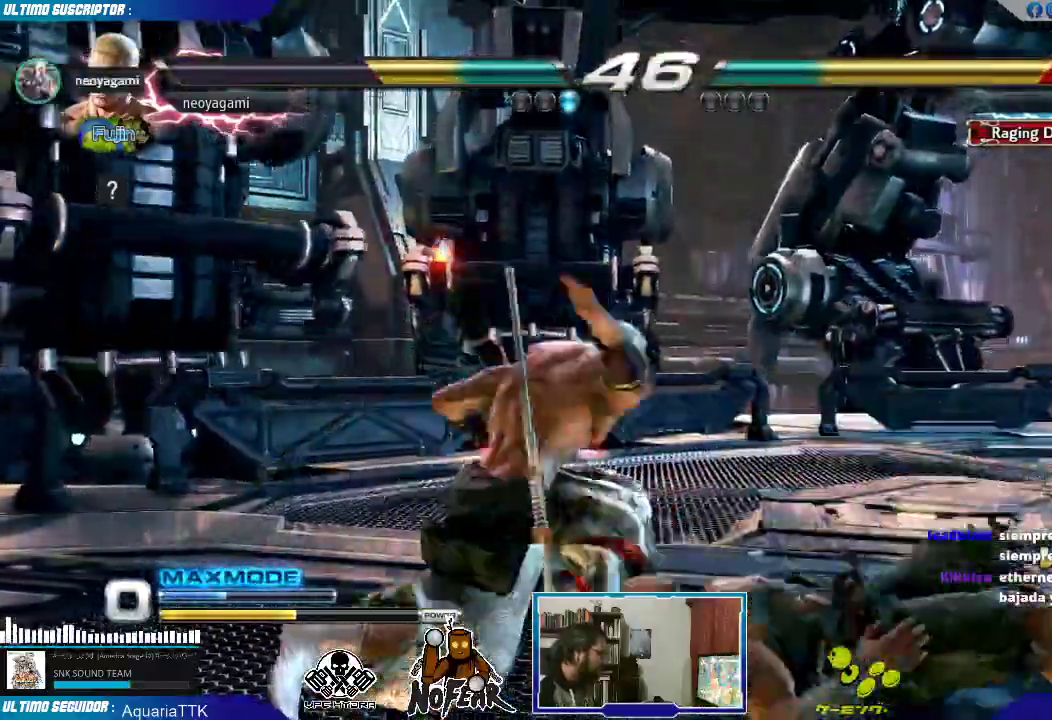
{"dt_ms": 500, "buttons": [], "left_stick": "up-right", "events": [[500, "left_stick", "up-right"]]}
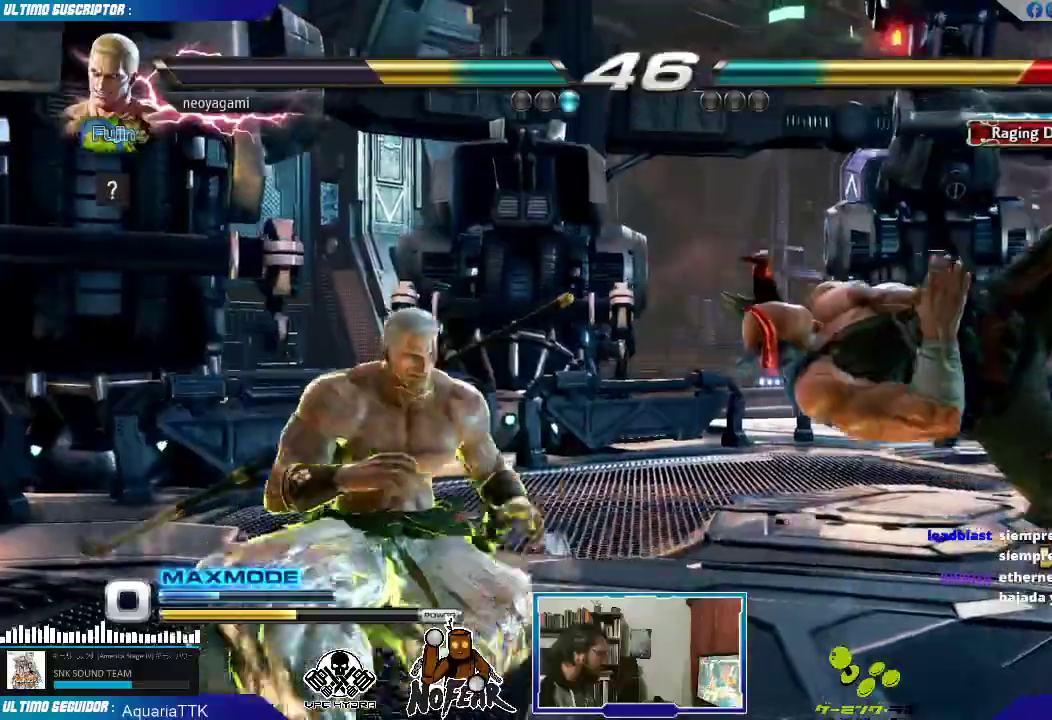
{"dt_ms": 500, "buttons": [], "left_stick": "left", "events": [[283, "left_stick", "down-right"], [350, "left_stick", "down-left"], [400, "left_stick", "left"]]}
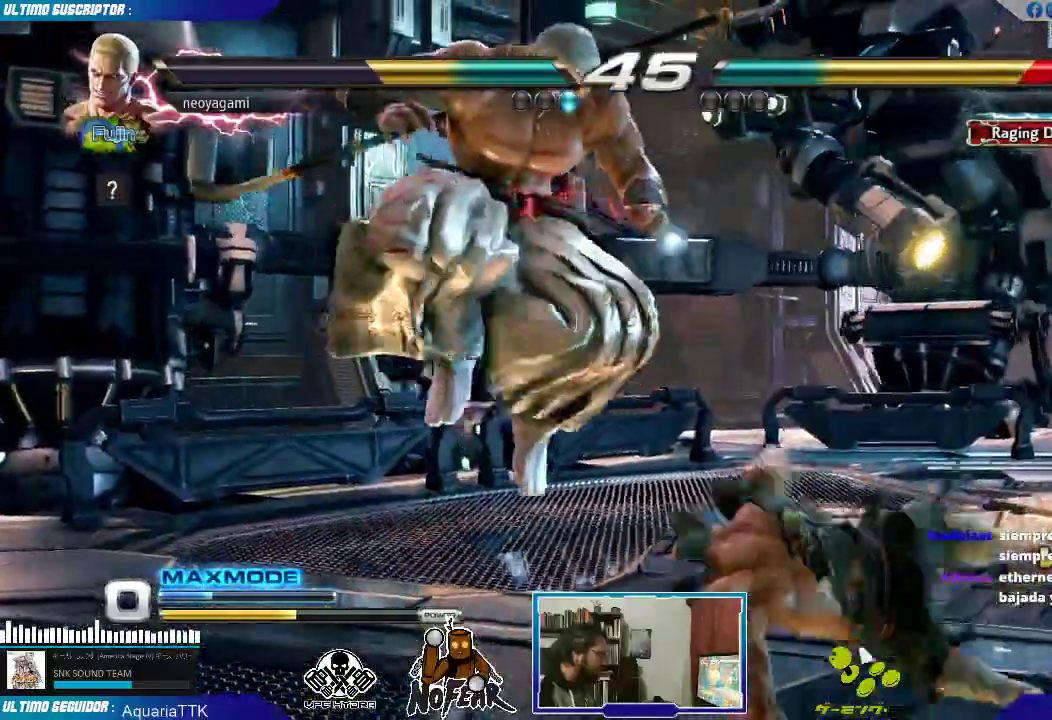
{"dt_ms": 500, "buttons": [], "left_stick": "center", "events": [[33, "TRIANGLE", "down"], [33, "left_stick", "up-left"], [100, "TRIANGLE", "up"], [167, "left_stick", "center"]]}
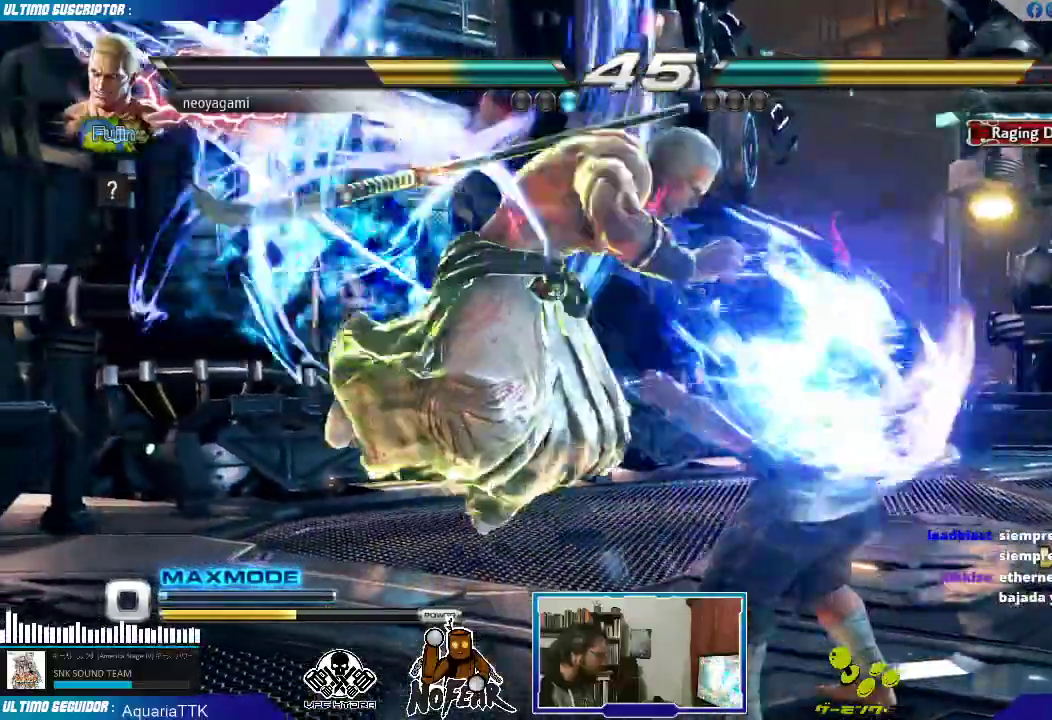
{"dt_ms": 1000, "buttons": [], "left_stick": "center"}
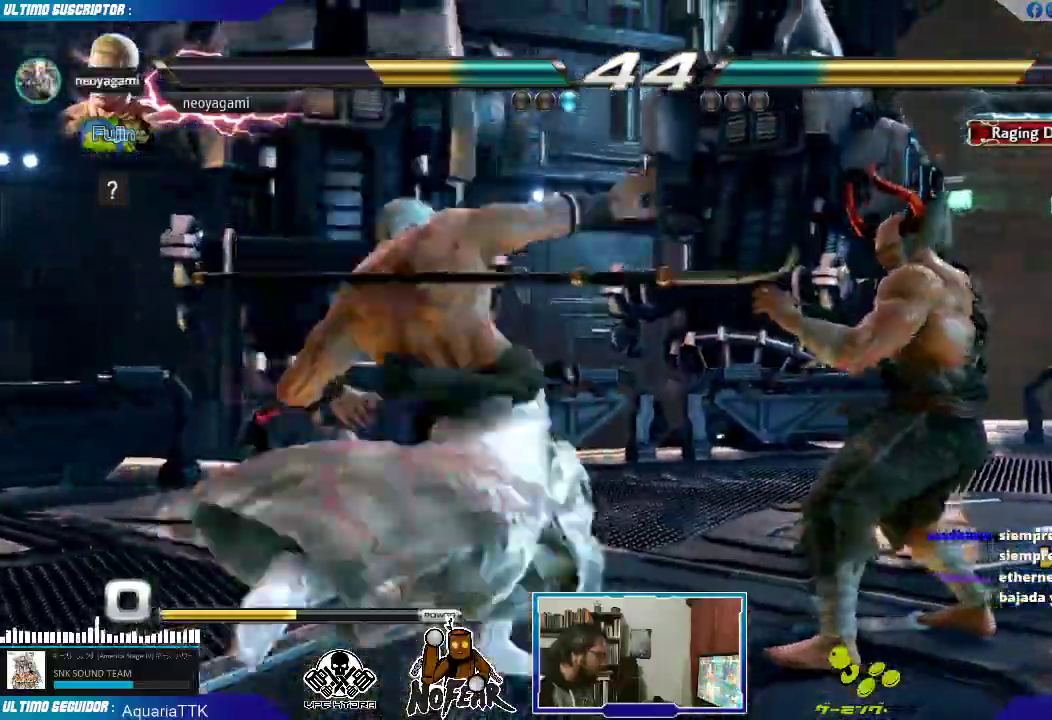
{"dt_ms": 500, "buttons": [], "left_stick": "left", "events": [[33, "L2", "down"], [83, "L2", "up"], [400, "left_stick", "left"]]}
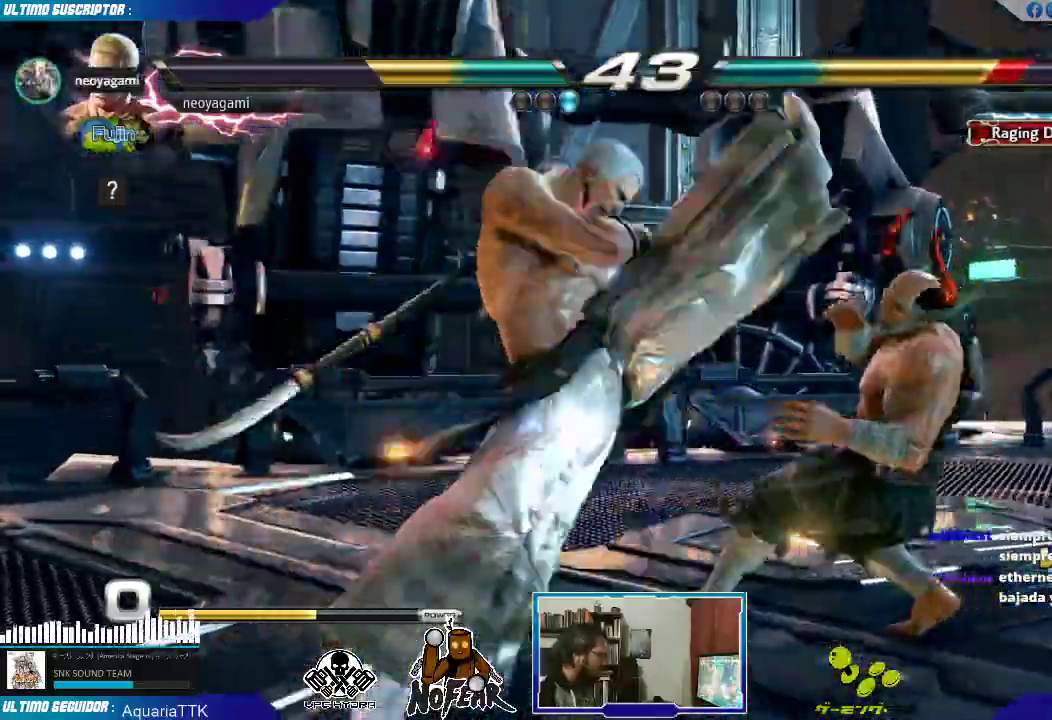
{"dt_ms": 500, "buttons": [], "left_stick": "left"}
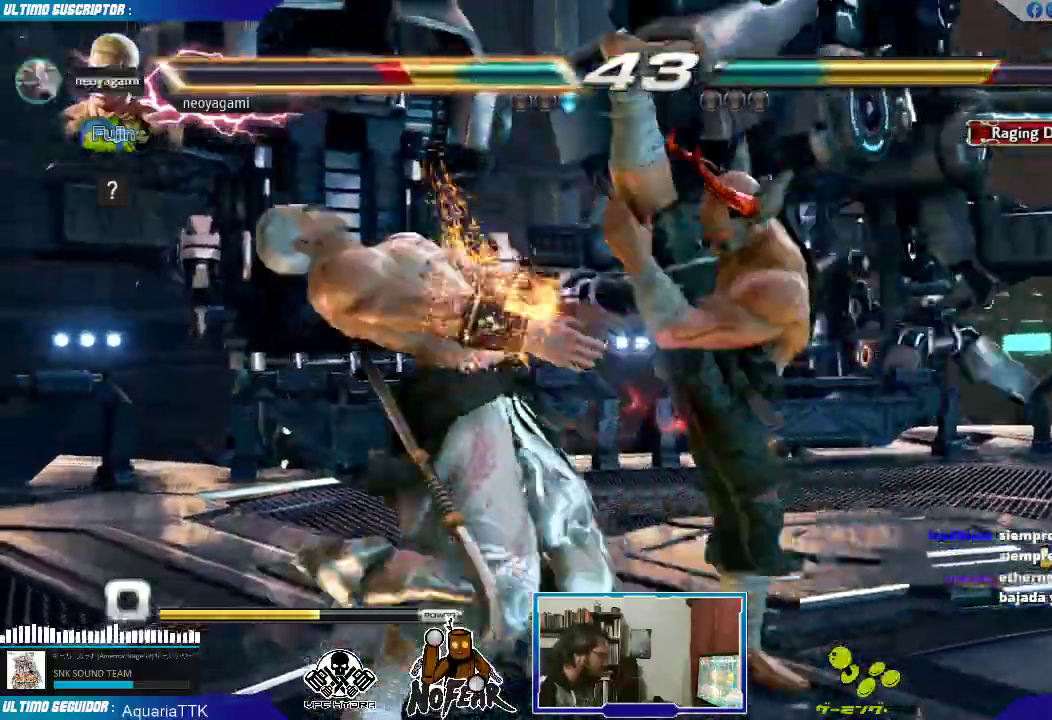
{"dt_ms": 500, "buttons": [], "left_stick": "right", "events": [[300, "left_stick", "center"], [450, "left_stick", "right"]]}
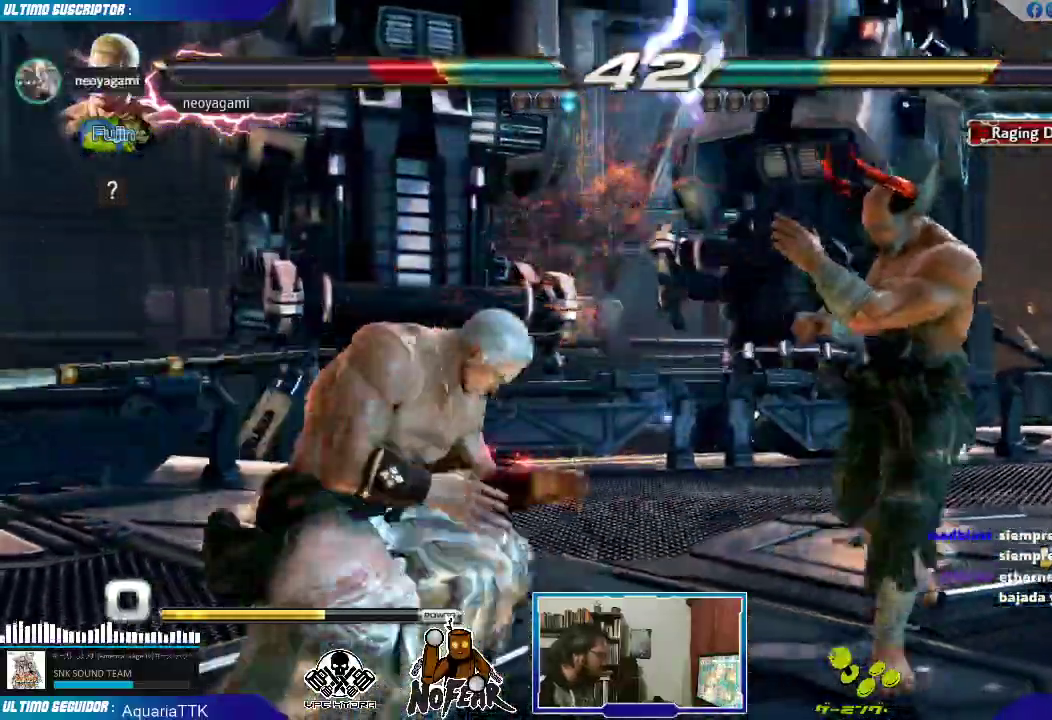
{"dt_ms": 500, "buttons": [], "left_stick": "left", "events": [[33, "left_stick", "down"], [100, "left_stick", "left"], [217, "L2", "down"], [283, "L2", "up"]]}
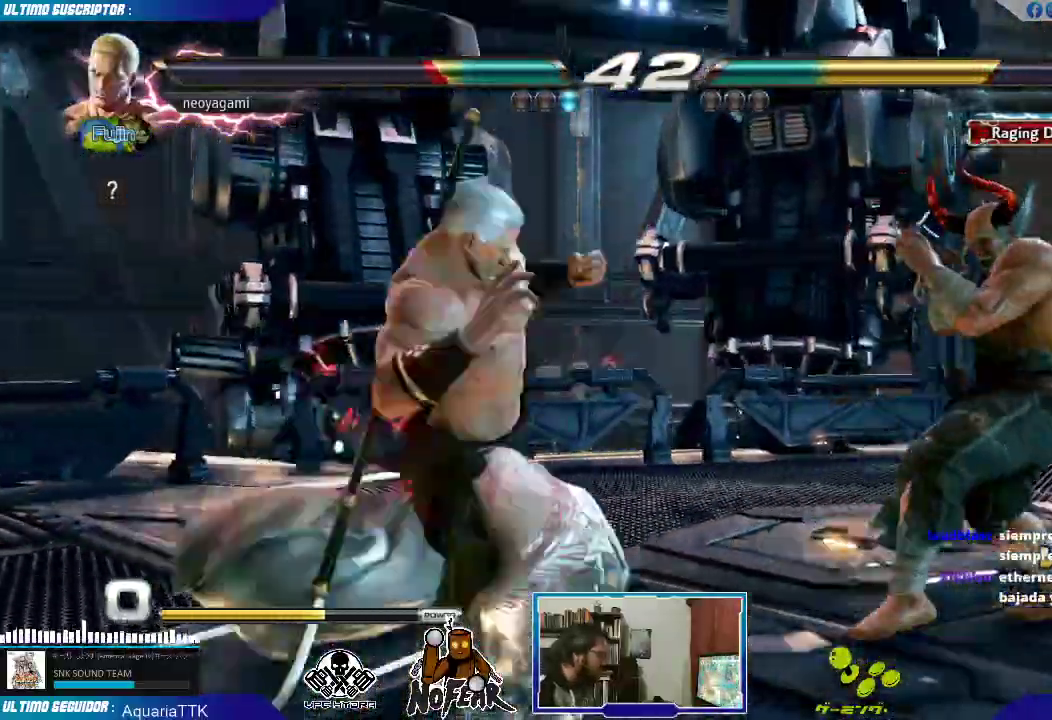
{"dt_ms": 500, "buttons": ["L2"], "left_stick": "center"}
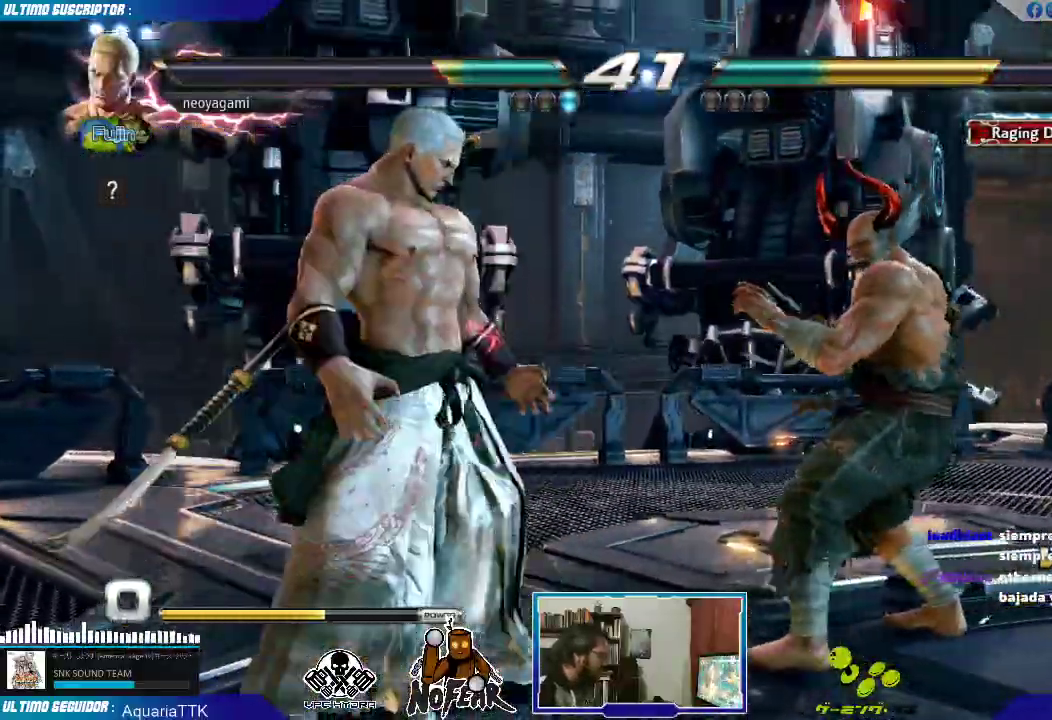
{"dt_ms": 500, "buttons": [], "left_stick": "center", "events": [[17, "L2", "up"]]}
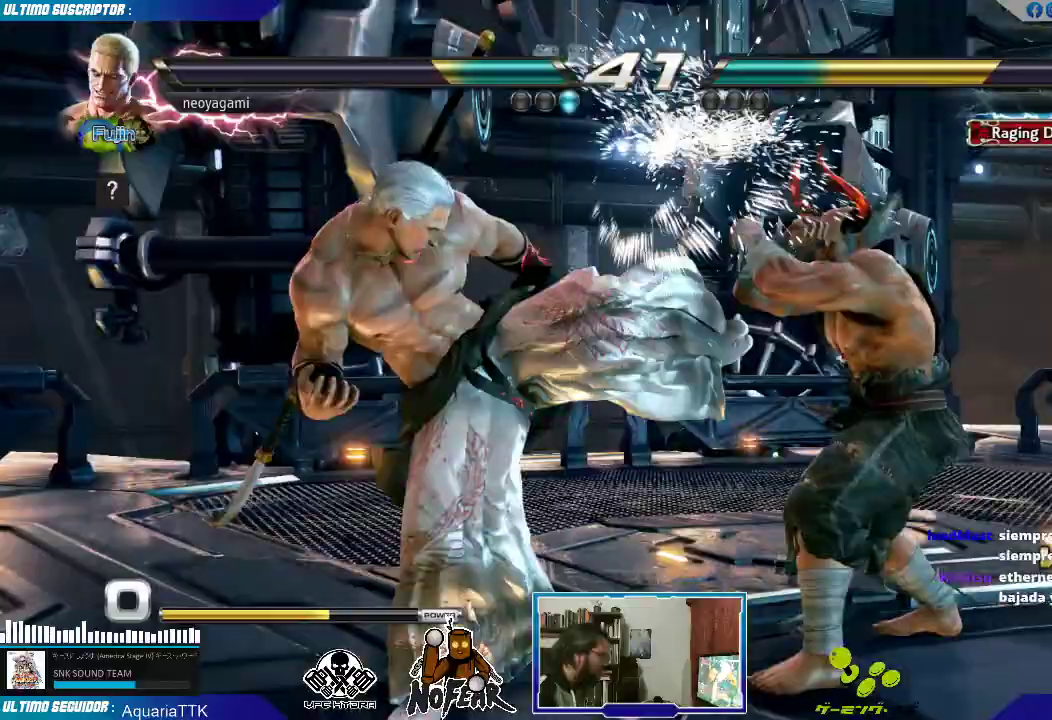
{"dt_ms": 500, "buttons": ["L1"], "left_stick": "right", "events": [[233, "left_stick", "down"], [267, "CROSS", "down"], [317, "CROSS", "up"], [333, "left_stick", "center"], [450, "left_stick", "right"], [500, "L1", "down"]]}
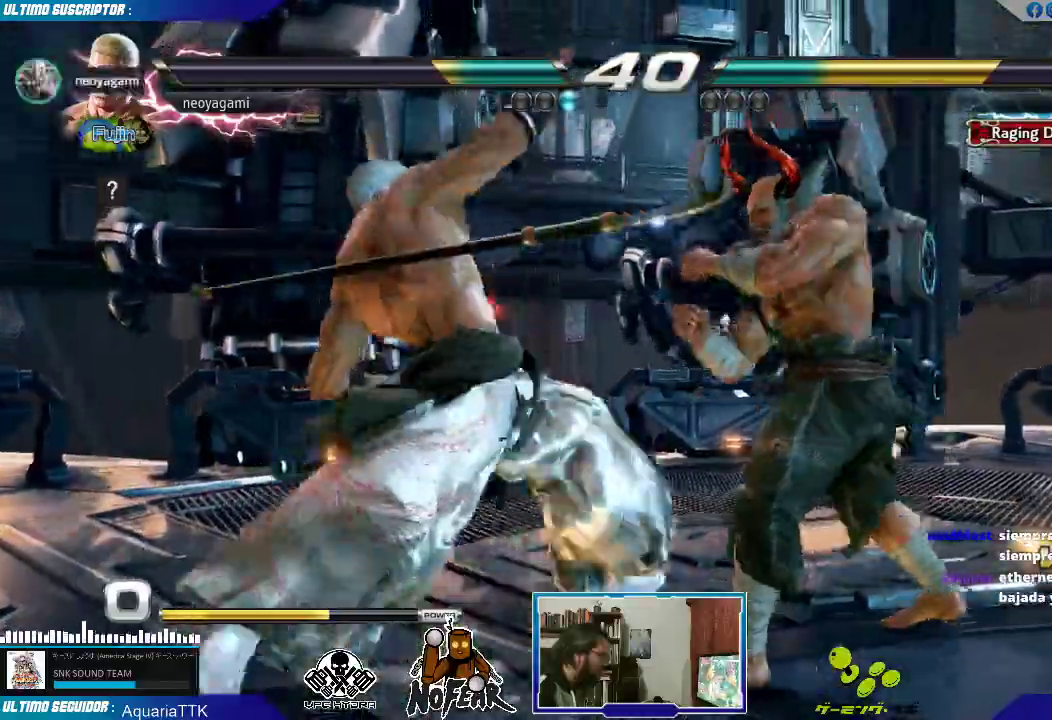
{"dt_ms": 500, "buttons": ["SQUARE"], "left_stick": "left"}
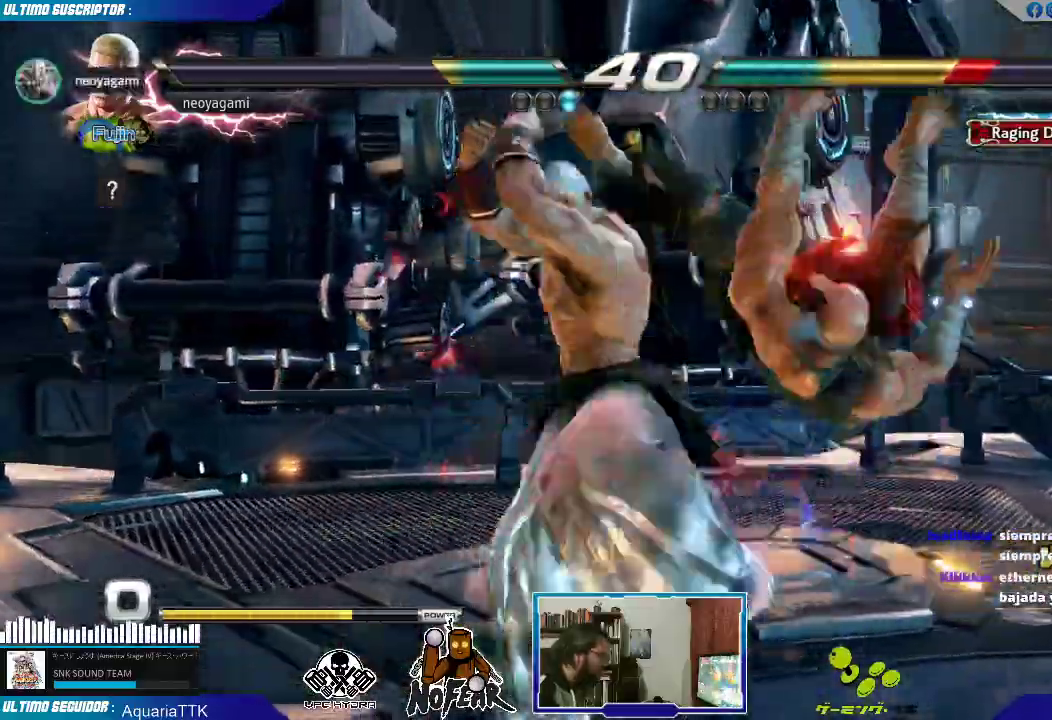
{"dt_ms": 500, "buttons": ["L2"], "left_stick": "center", "events": [[50, "left_stick", "center"], [67, "SQUARE", "up"], [450, "L2", "down"]]}
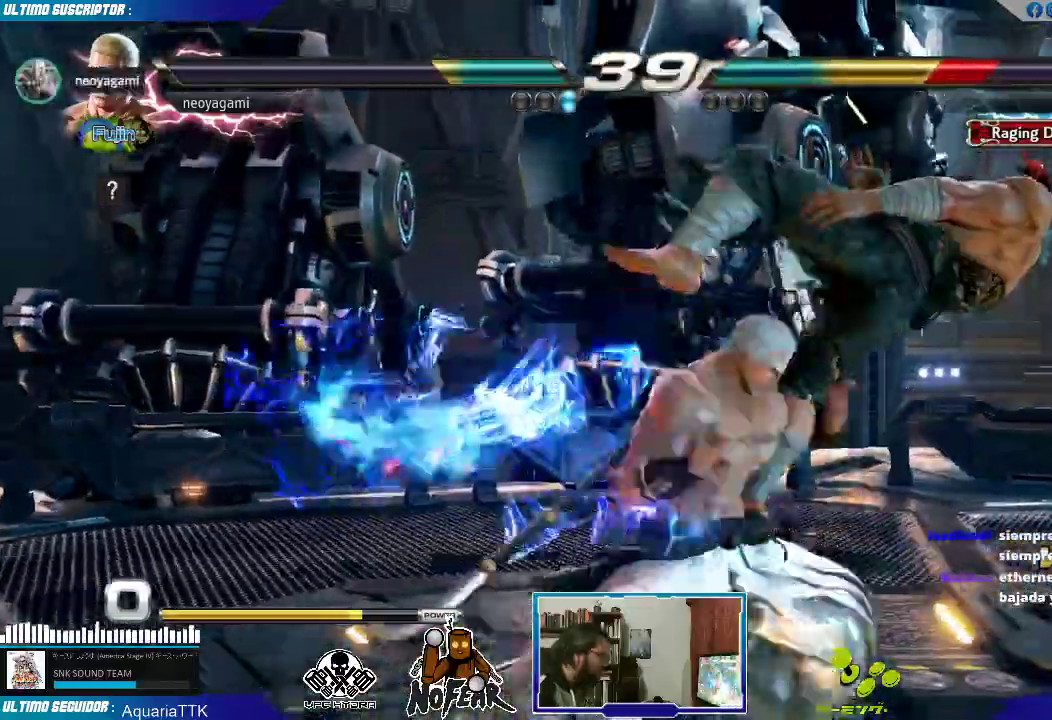
{"dt_ms": 500, "buttons": [], "left_stick": "center", "events": [[17, "L2", "up"], [333, "left_stick", "left"], [500, "left_stick", "center"]]}